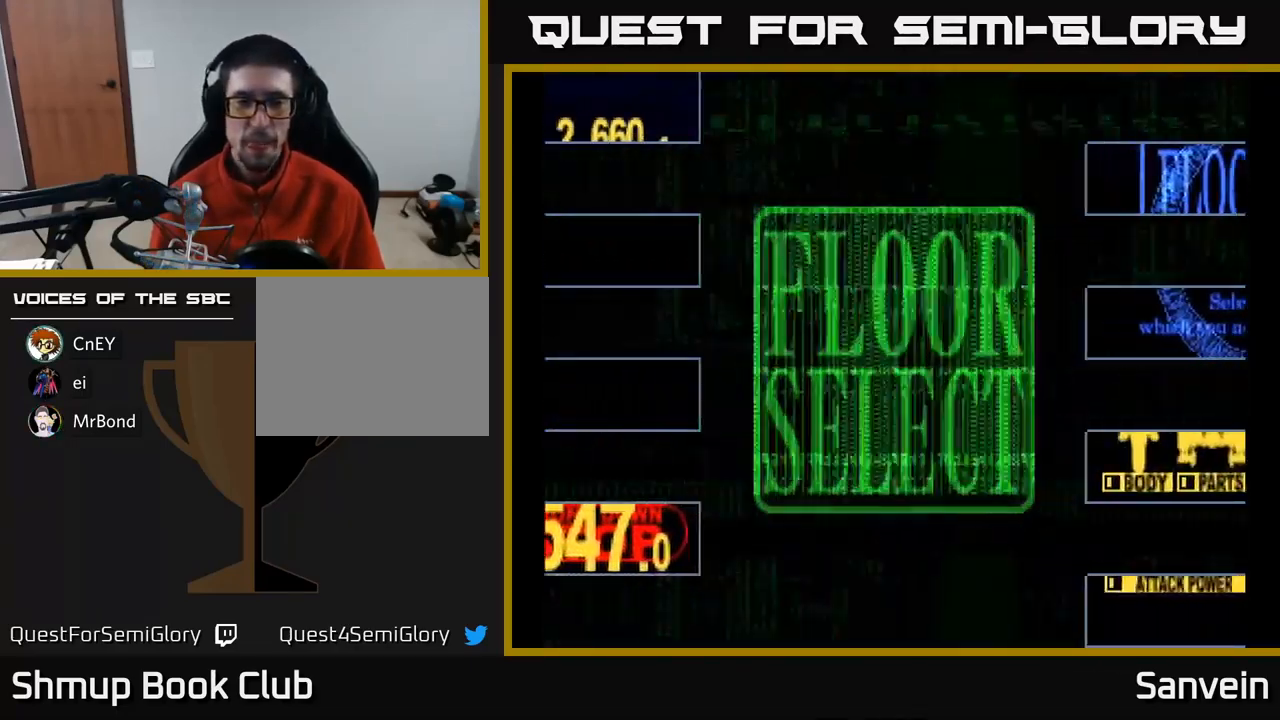
Gameplay with a controller (Xbox layout); each line is a JSON object with the inputs held at the frame after it. "events" lists button and stick changes between this image and that frame as [ms after this image, input, new state], when the widget could be followed in between.
{"buttons": ["DPAD_DOWN", "DPAD_RIGHT"], "left_stick": "center", "right_stick": "center", "events": [[367, "DPAD_RIGHT", "down"], [500, "DPAD_DOWN", "down"]]}
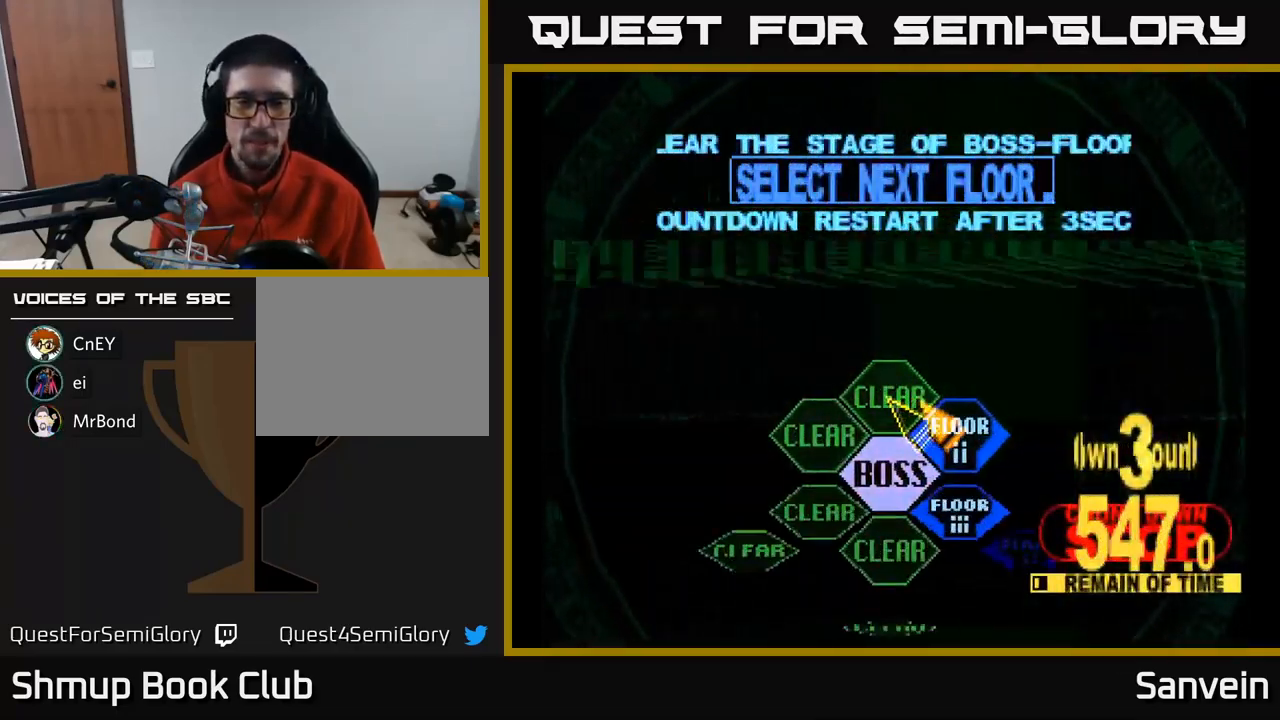
{"buttons": ["X", "DPAD_UP"], "left_stick": "center", "right_stick": "center", "events": [[133, "DPAD_RIGHT", "up"], [150, "A", "down"], [150, "DPAD_DOWN", "up"], [250, "A", "up"], [333, "A", "down"], [433, "X", "down"], [467, "A", "up"], [500, "DPAD_UP", "down"]]}
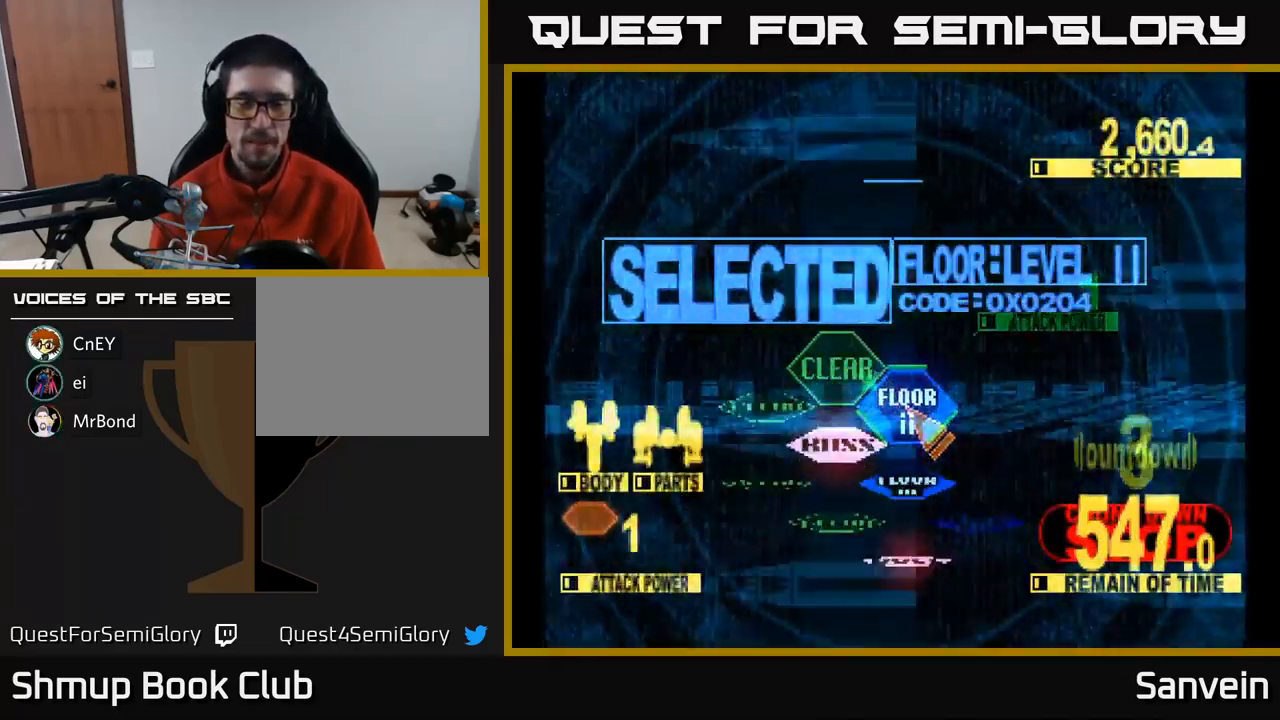
{"buttons": ["X", "DPAD_UP"], "left_stick": "center", "right_stick": "center", "events": []}
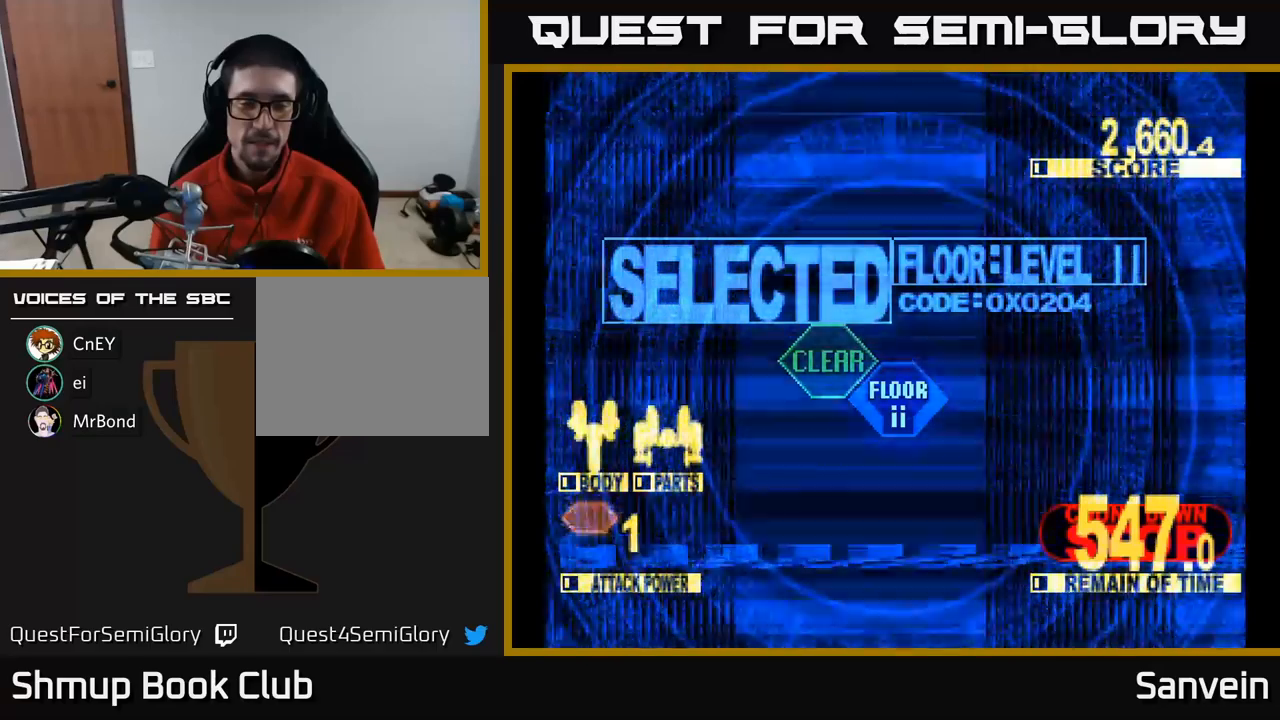
{"buttons": ["X", "DPAD_UP"], "left_stick": "center", "right_stick": "center", "events": []}
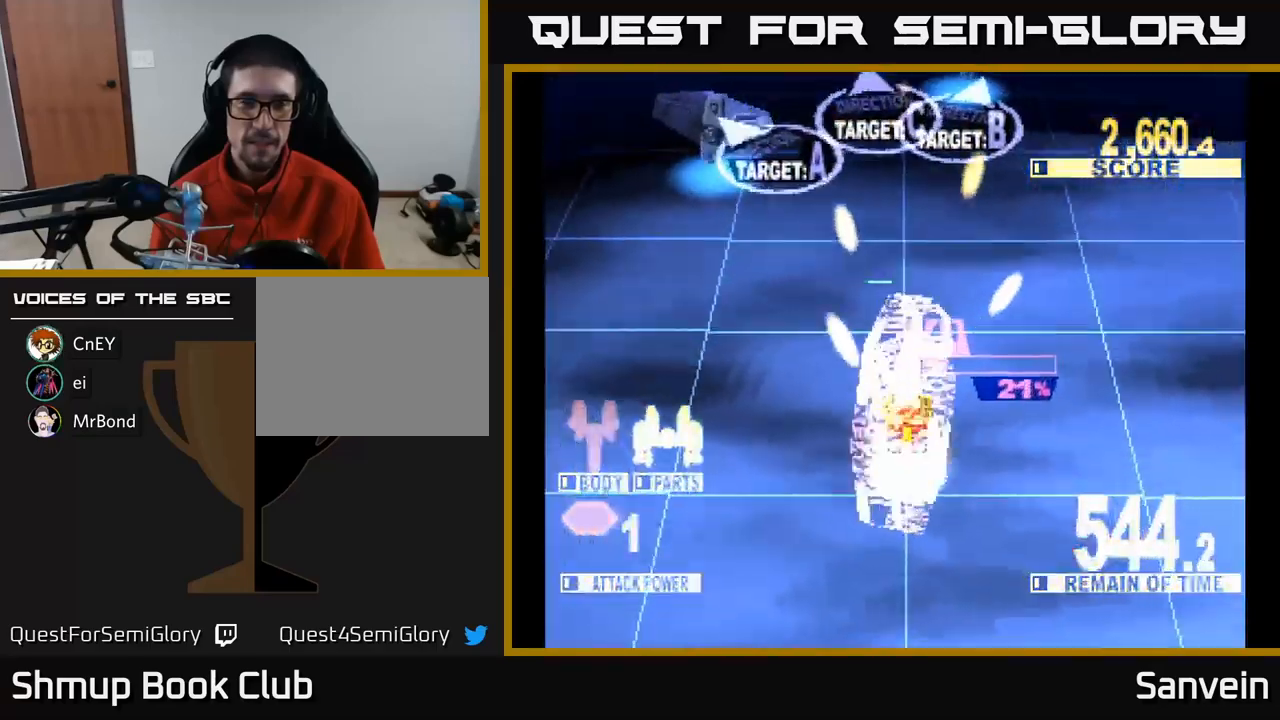
{"buttons": ["X", "DPAD_UP"], "left_stick": "center", "right_stick": "center", "events": [[83, "DPAD_LEFT", "down"], [250, "DPAD_UP", "up"], [433, "DPAD_UP", "down"], [467, "DPAD_LEFT", "up"]]}
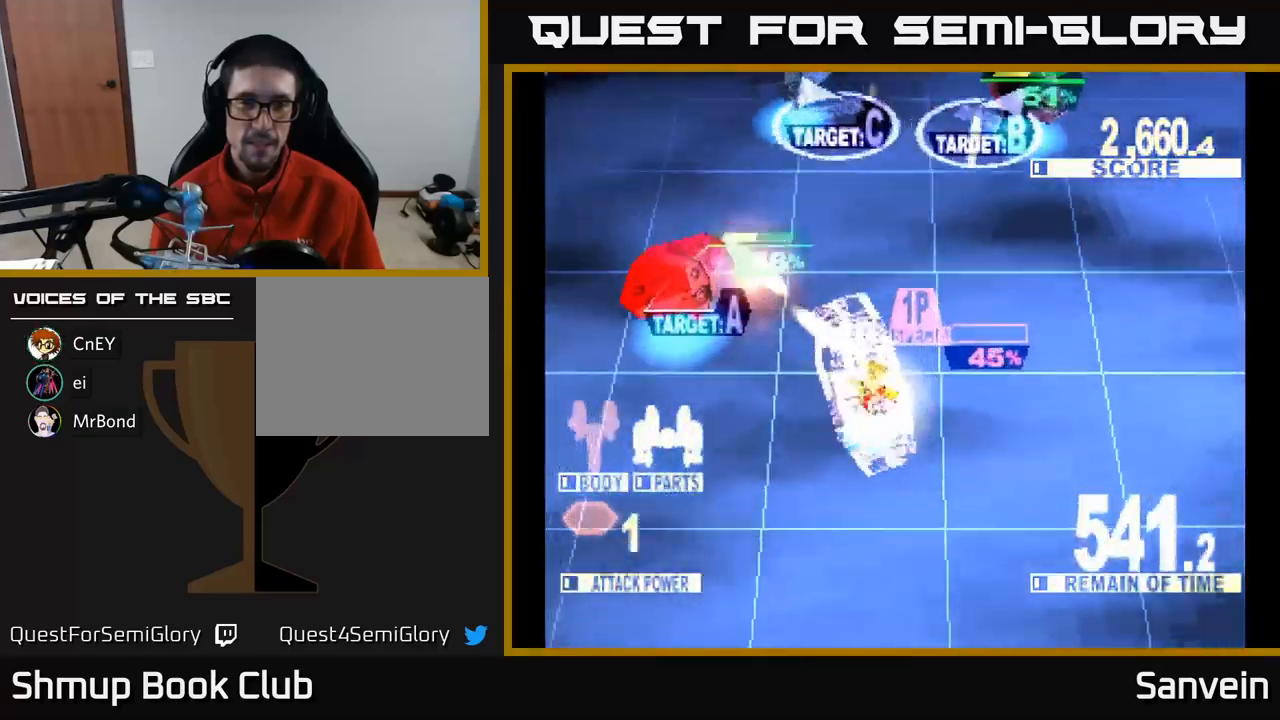
{"buttons": ["X", "DPAD_UP", "DPAD_RIGHT"], "left_stick": "center", "right_stick": "center", "events": [[117, "DPAD_RIGHT", "down"], [183, "X", "up"], [267, "X", "down"], [333, "DPAD_UP", "up"], [350, "DPAD_UP", "down"]]}
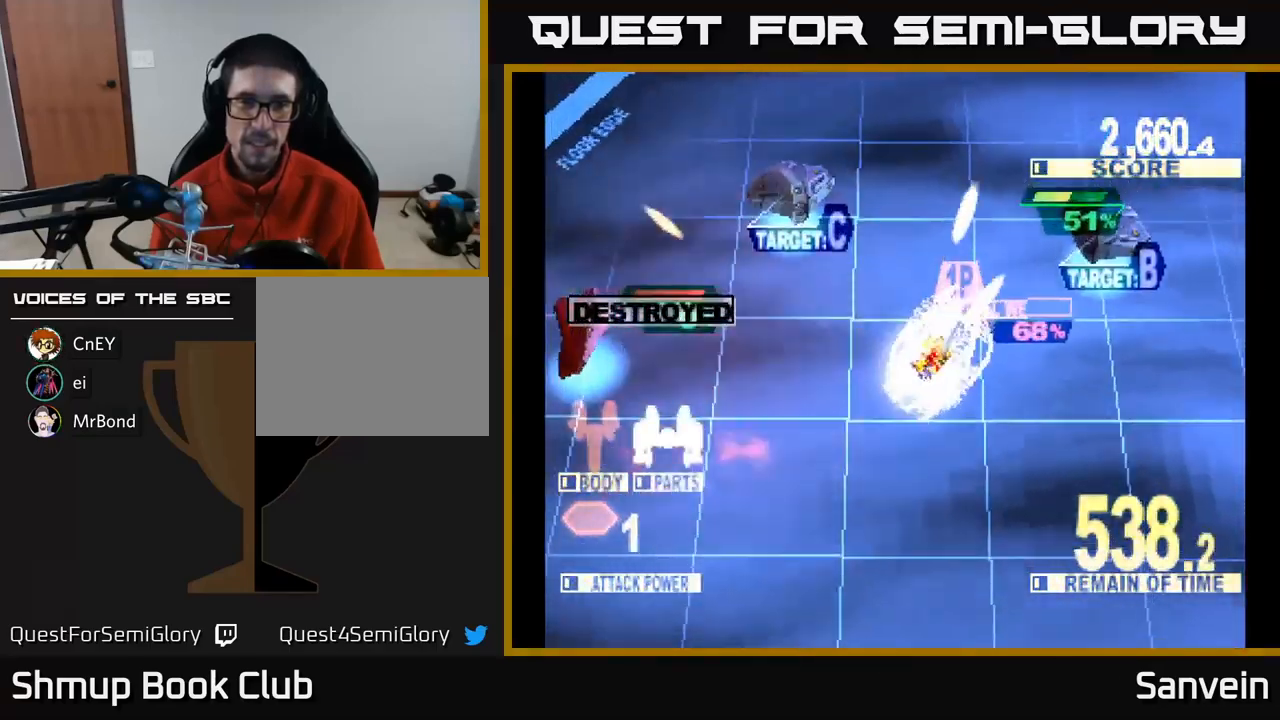
{"buttons": ["DPAD_LEFT"], "left_stick": "center", "right_stick": "center", "events": [[150, "DPAD_UP", "up"], [167, "DPAD_RIGHT", "up"], [183, "X", "up"], [200, "DPAD_DOWN", "down"], [200, "DPAD_LEFT", "down"], [233, "DPAD_DOWN", "up"], [250, "X", "down"], [367, "X", "up"]]}
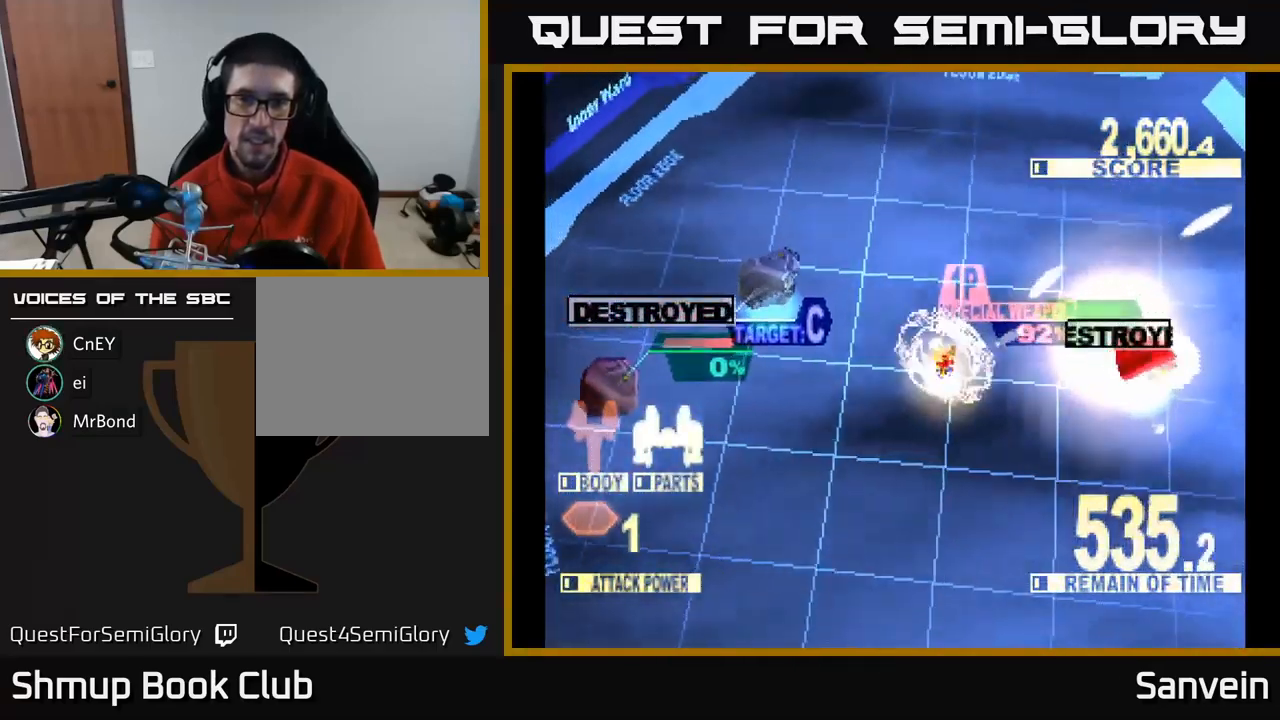
{"buttons": ["X", "DPAD_UP", "DPAD_LEFT"], "left_stick": "center", "right_stick": "center", "events": [[67, "DPAD_DOWN", "down"], [133, "X", "down"], [150, "DPAD_DOWN", "up"], [200, "DPAD_UP", "down"], [367, "DPAD_UP", "up"], [500, "DPAD_UP", "down"]]}
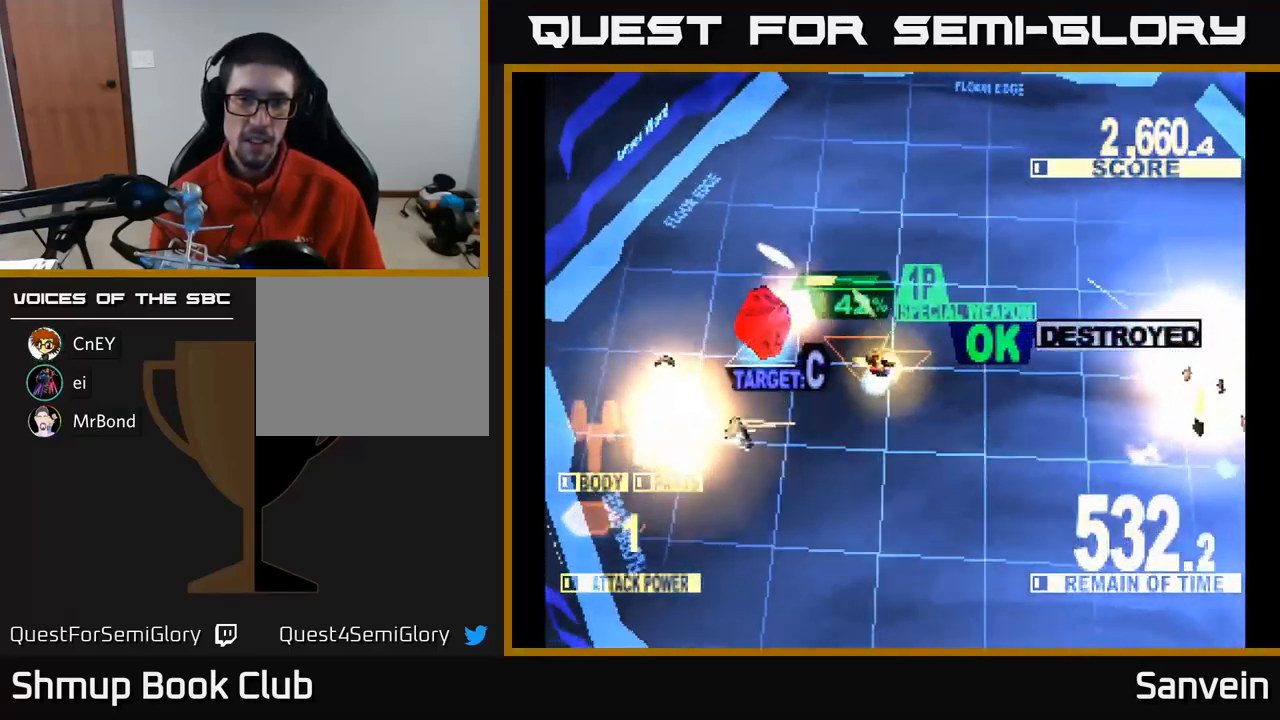
{"buttons": ["X", "DPAD_DOWN", "DPAD_RIGHT"], "left_stick": "center", "right_stick": "center", "events": [[100, "DPAD_UP", "up"], [117, "X", "up"], [150, "DPAD_DOWN", "down"], [200, "DPAD_LEFT", "up"], [233, "X", "down"], [250, "DPAD_RIGHT", "down"], [300, "DPAD_RIGHT", "up"], [450, "DPAD_RIGHT", "down"]]}
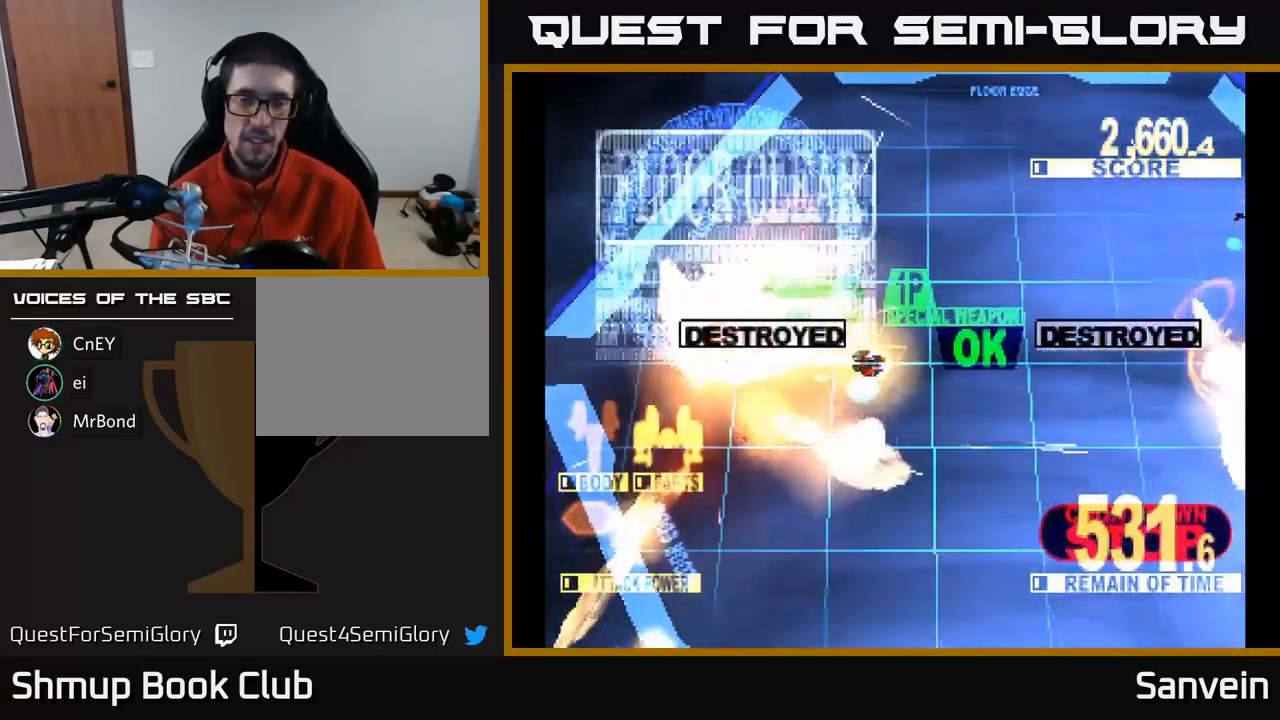
{"buttons": ["X", "DPAD_DOWN", "DPAD_RIGHT"], "left_stick": "center", "right_stick": "center", "events": [[150, "X", "up"], [233, "X", "down"]]}
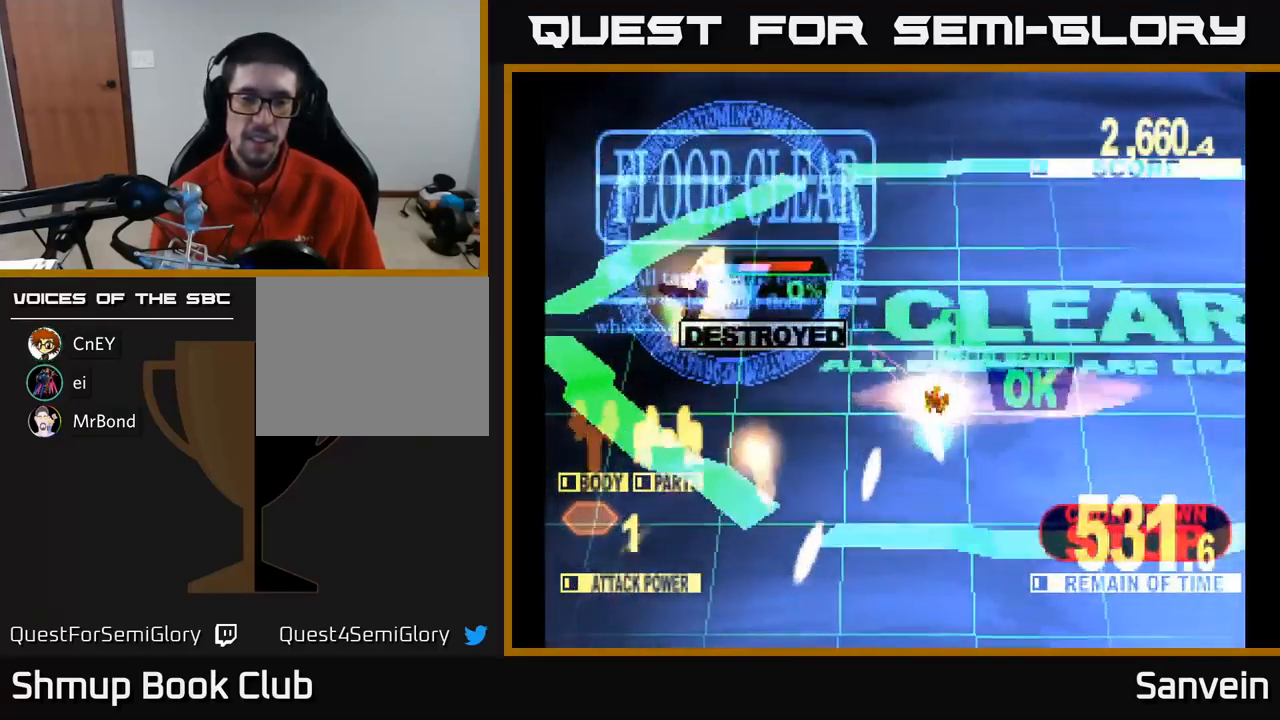
{"buttons": [], "left_stick": "center", "right_stick": "center", "events": [[150, "X", "up"], [200, "DPAD_RIGHT", "up"], [217, "A", "down"], [217, "DPAD_DOWN", "up"], [383, "A", "up"]]}
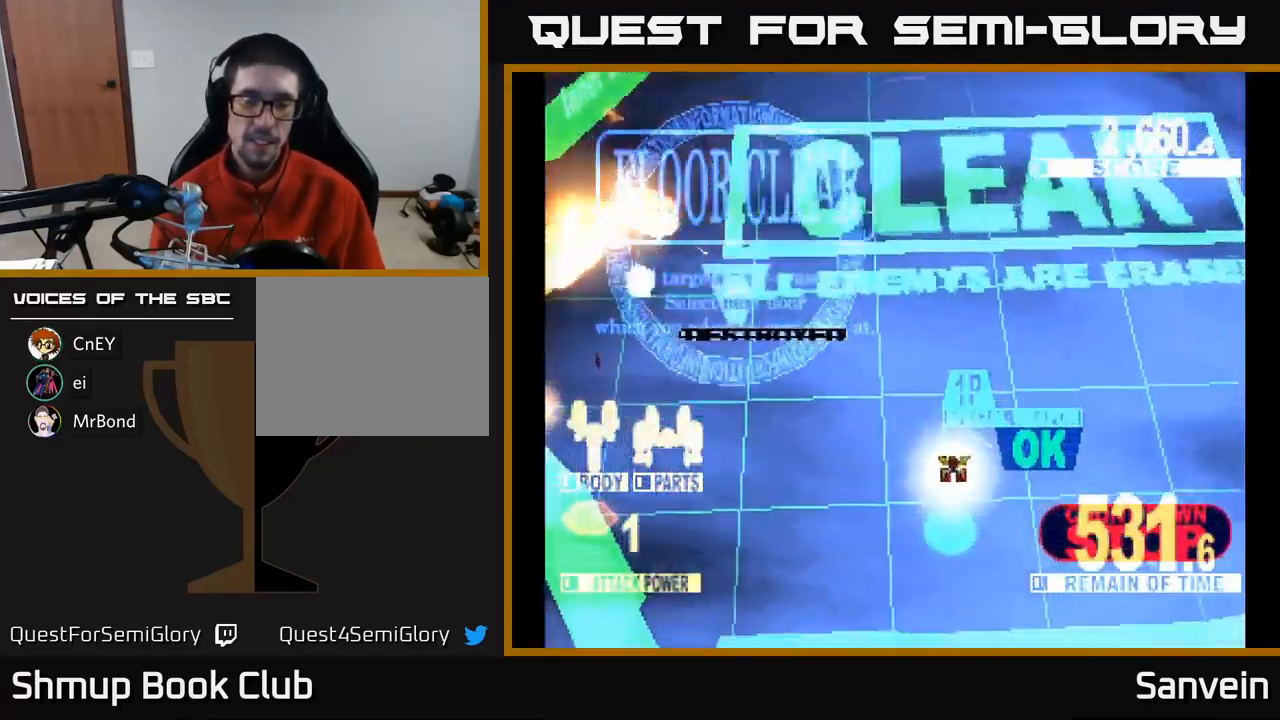
{"buttons": [], "left_stick": "center", "right_stick": "center", "events": [[33, "A", "down"], [167, "A", "up"], [217, "X", "down"], [417, "X", "up"]]}
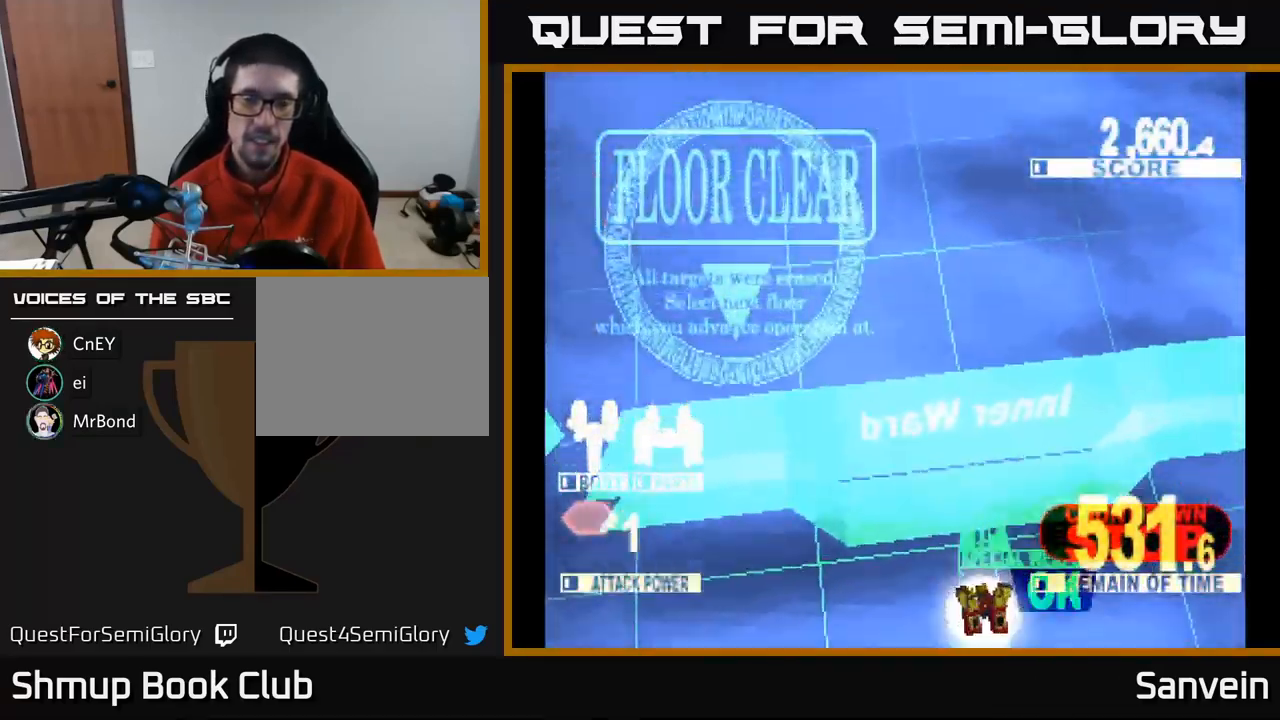
{"buttons": [], "left_stick": "center", "right_stick": "center", "events": []}
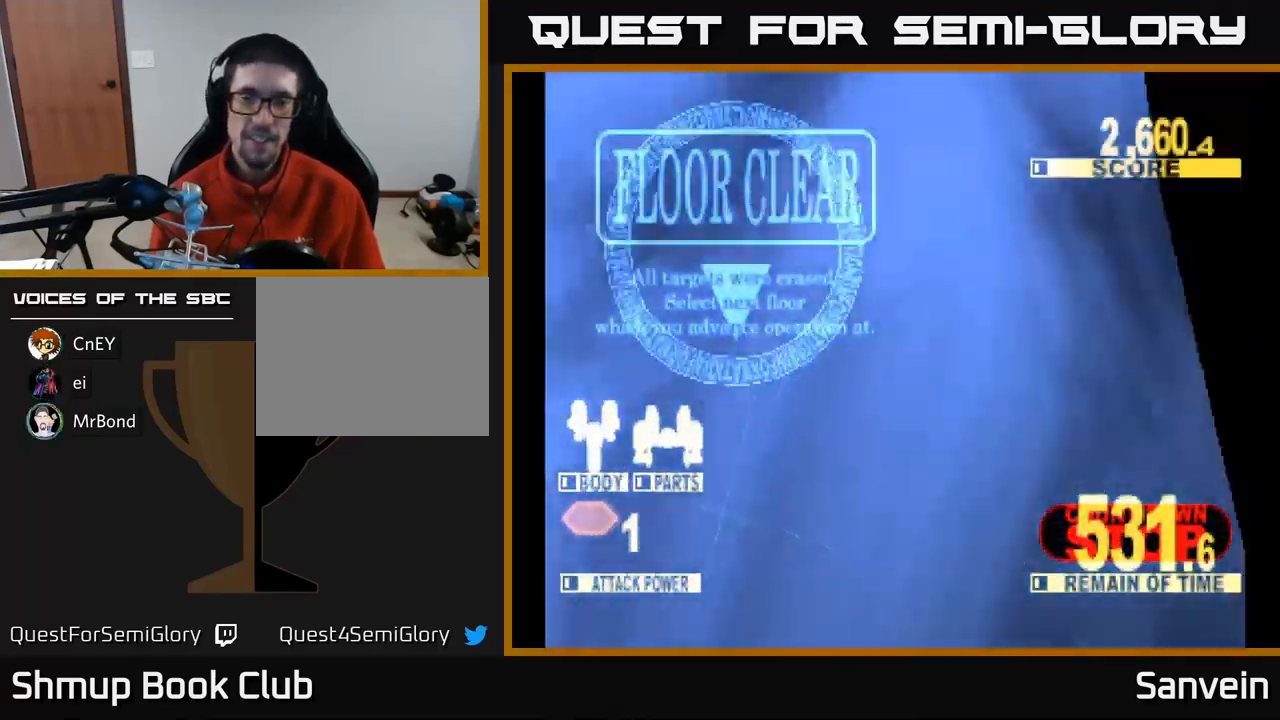
{"buttons": [], "left_stick": "center", "right_stick": "center", "events": []}
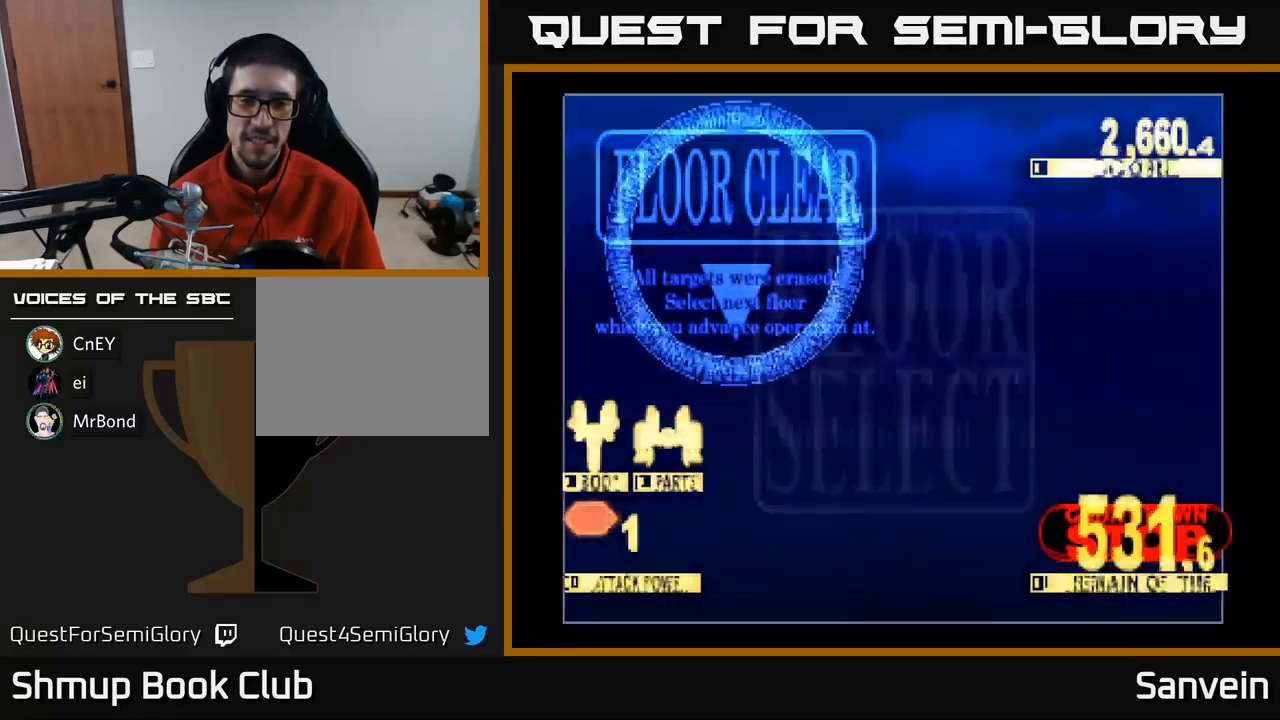
{"buttons": [], "left_stick": "center", "right_stick": "center", "events": [[317, "DPAD_RIGHT", "down"], [434, "DPAD_RIGHT", "up"]]}
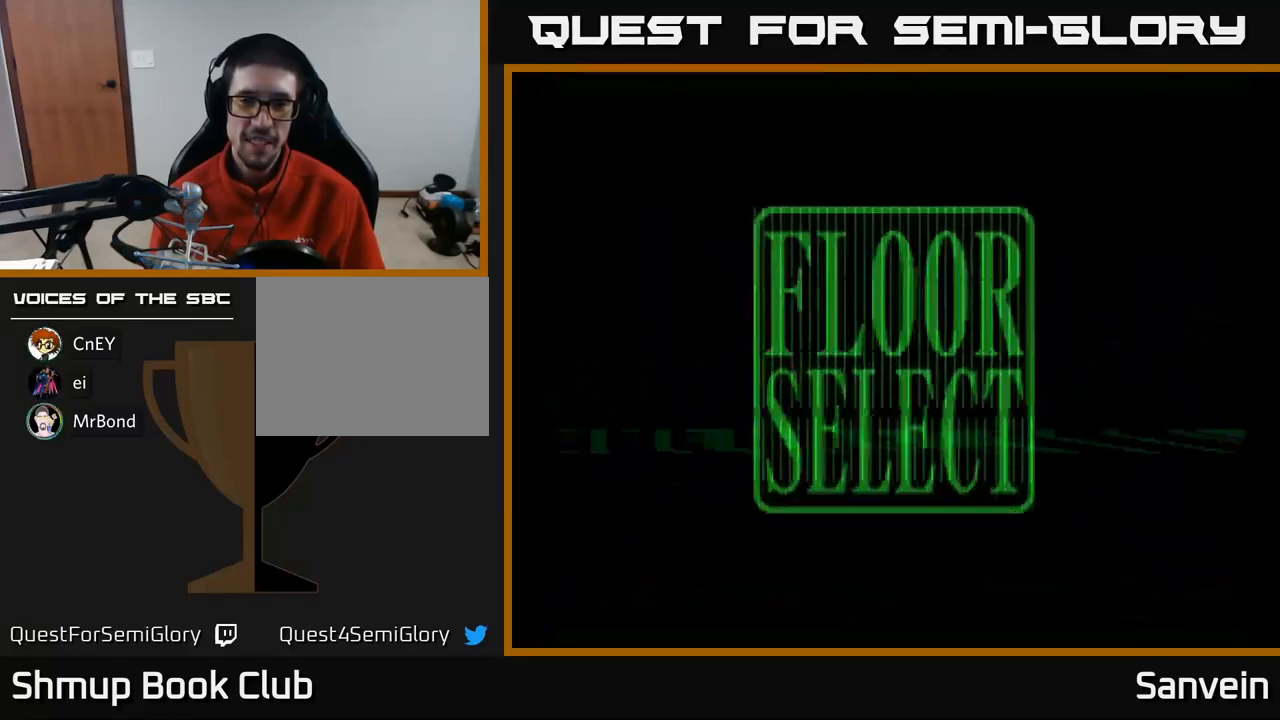
{"buttons": ["DPAD_DOWN", "DPAD_RIGHT"], "left_stick": "center", "right_stick": "center", "events": [[434, "DPAD_RIGHT", "down"], [467, "DPAD_DOWN", "down"]]}
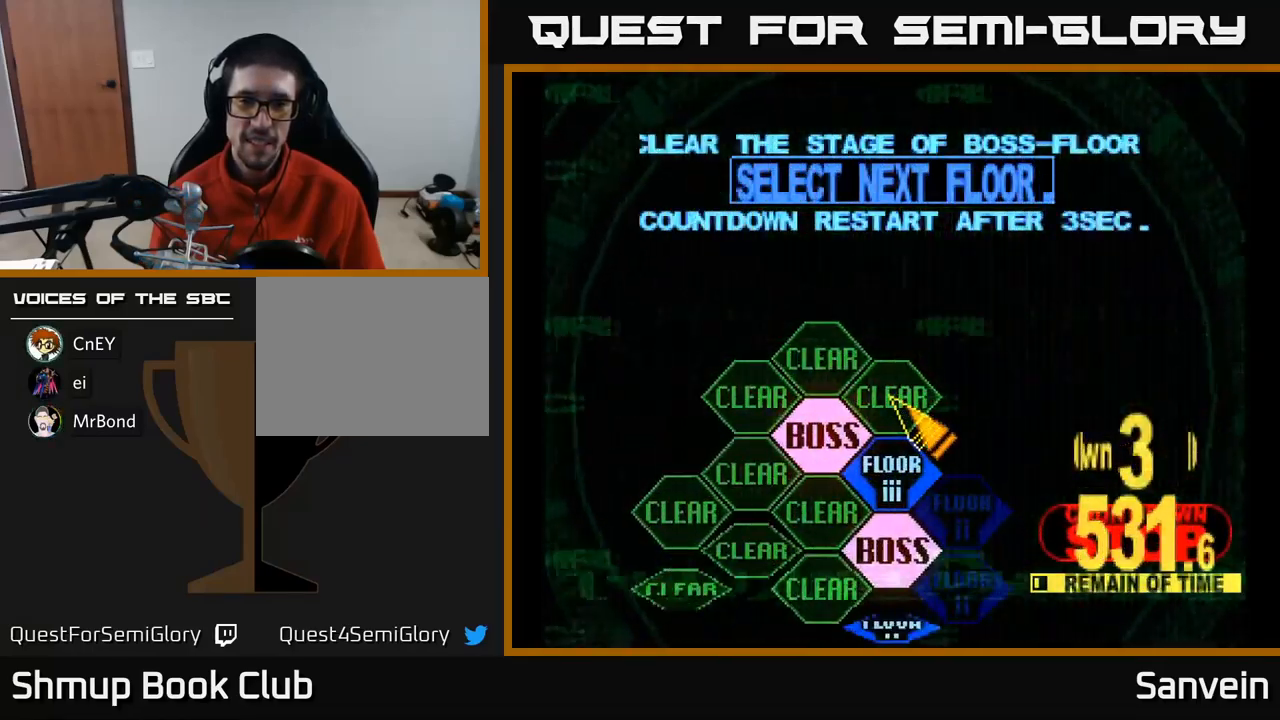
{"buttons": ["A"], "left_stick": "center", "right_stick": "center", "events": [[17, "DPAD_RIGHT", "up"], [217, "DPAD_DOWN", "up"], [284, "A", "down"], [367, "A", "up"], [467, "A", "down"]]}
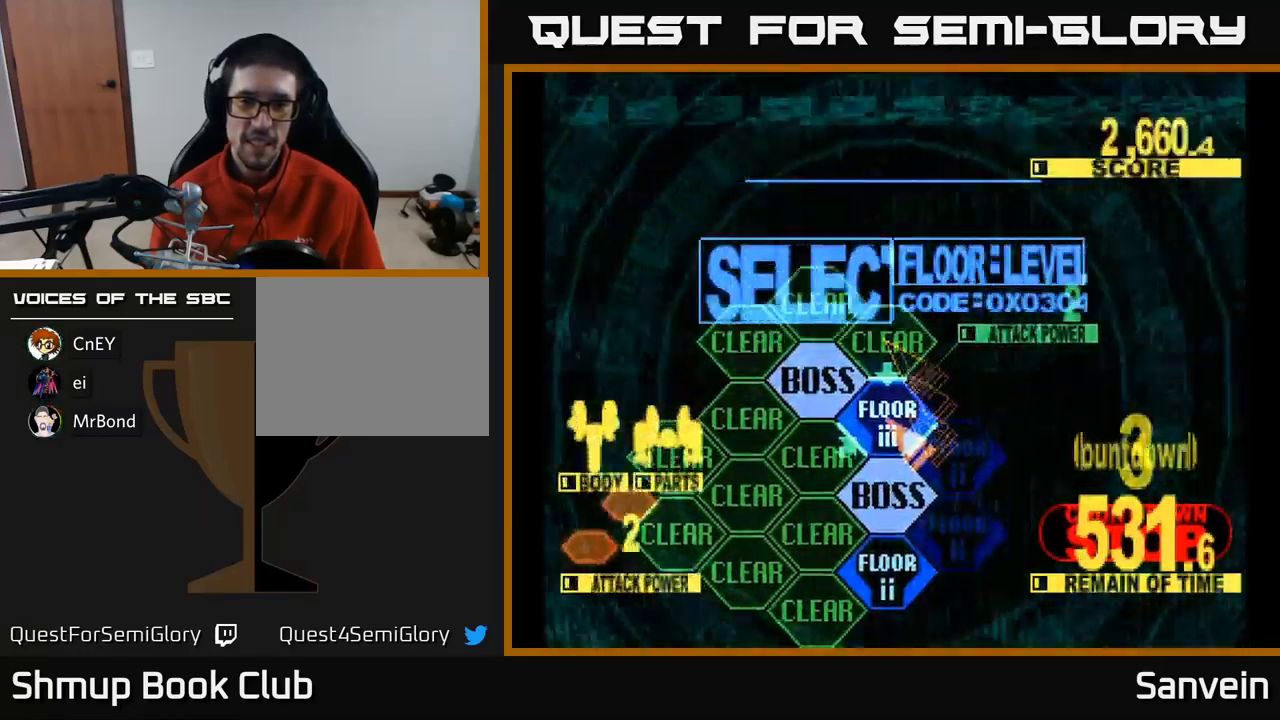
{"buttons": ["X"], "left_stick": "center", "right_stick": "center", "events": [[34, "A", "up"], [34, "X", "down"], [67, "DPAD_UP", "down"], [200, "DPAD_RIGHT", "down"], [367, "DPAD_RIGHT", "up"], [417, "DPAD_UP", "up"]]}
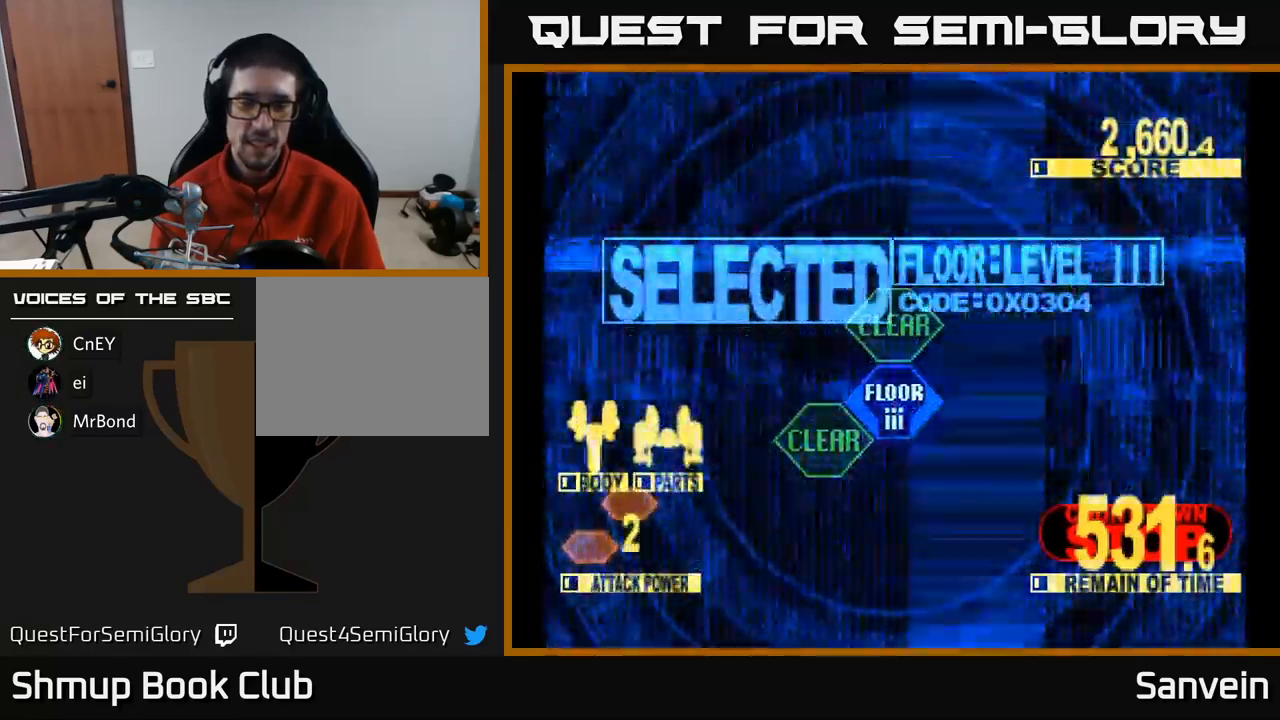
{"buttons": ["X", "DPAD_UP"], "left_stick": "center", "right_stick": "center", "events": [[100, "DPAD_UP", "down"]]}
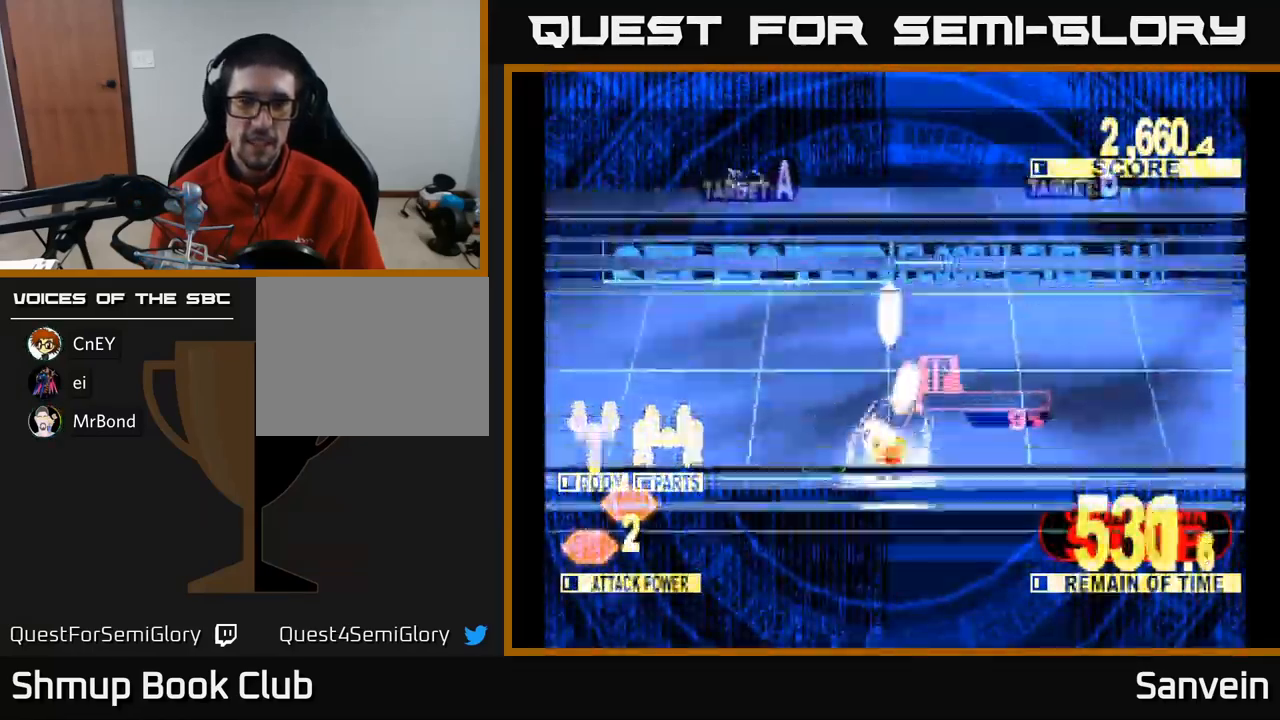
{"buttons": ["X", "DPAD_UP", "DPAD_RIGHT"], "left_stick": "center", "right_stick": "center", "events": [[184, "DPAD_LEFT", "down"], [384, "DPAD_LEFT", "up"], [417, "DPAD_RIGHT", "down"]]}
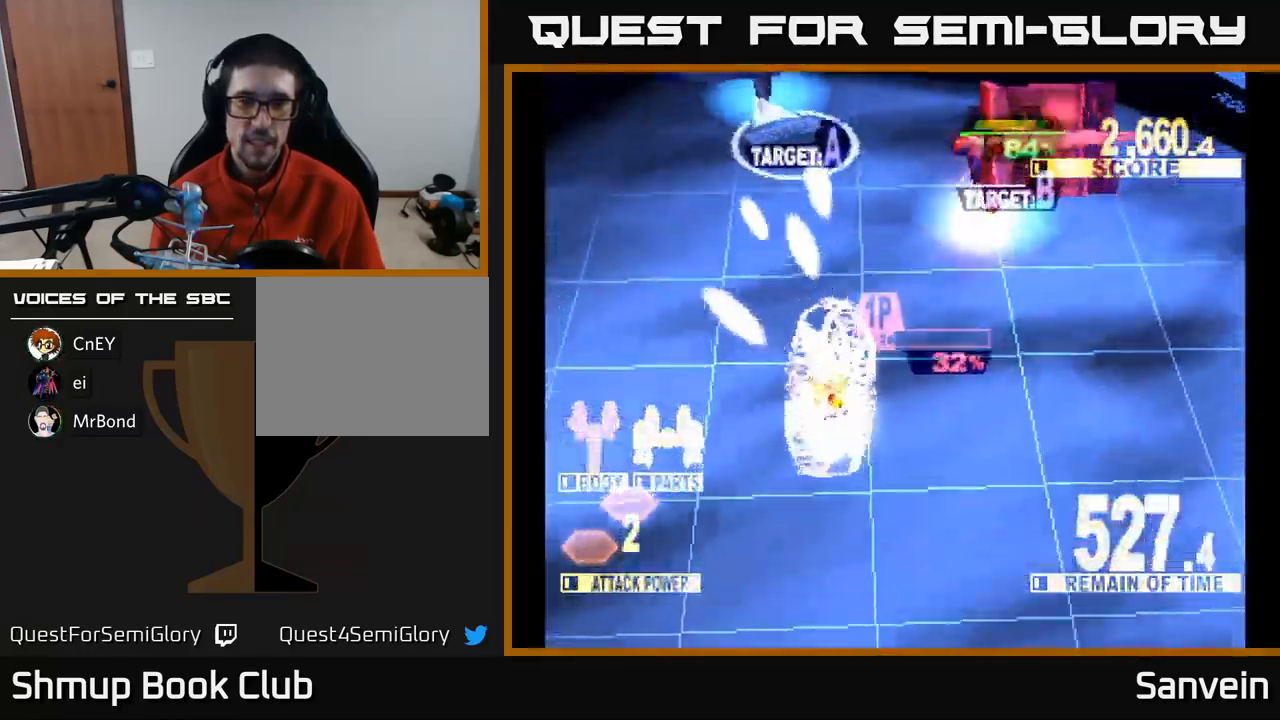
{"buttons": ["X", "DPAD_UP", "DPAD_LEFT"], "left_stick": "center", "right_stick": "center", "events": [[200, "DPAD_RIGHT", "up"], [334, "DPAD_LEFT", "down"]]}
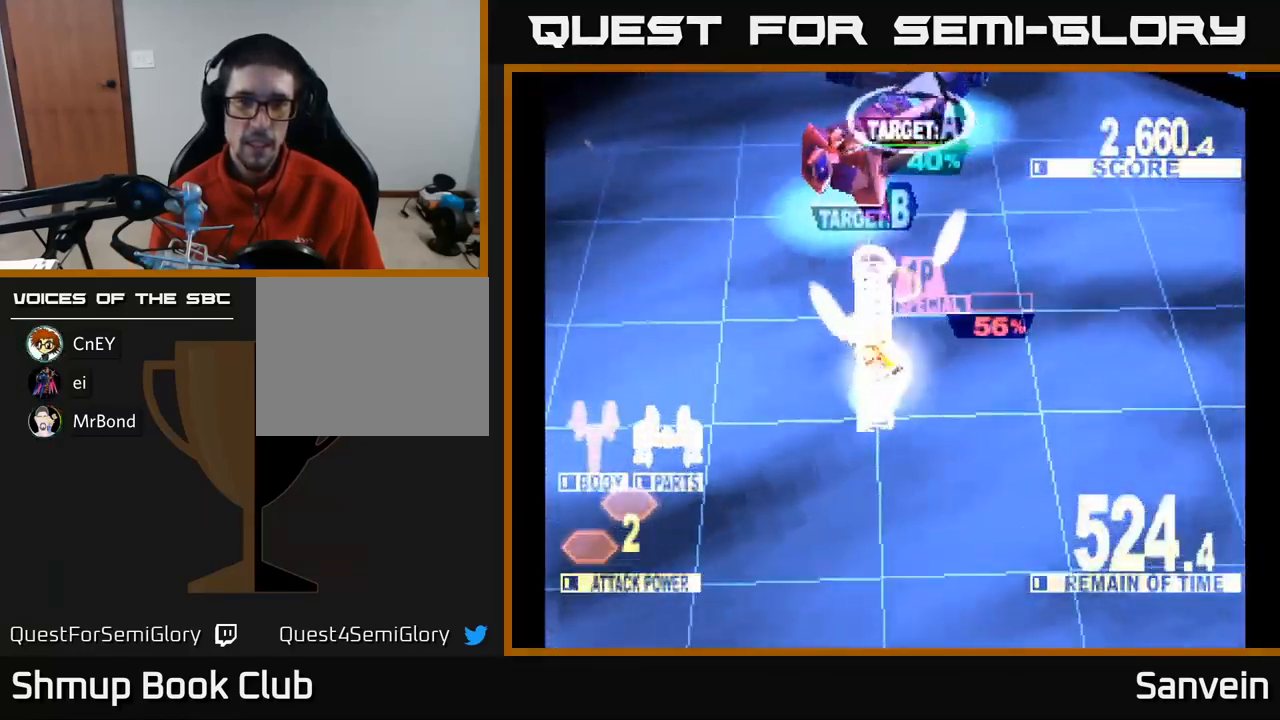
{"buttons": ["X", "DPAD_UP", "DPAD_RIGHT"], "left_stick": "center", "right_stick": "center", "events": [[217, "DPAD_LEFT", "up"], [384, "DPAD_LEFT", "down"], [434, "DPAD_LEFT", "up"], [500, "DPAD_RIGHT", "down"]]}
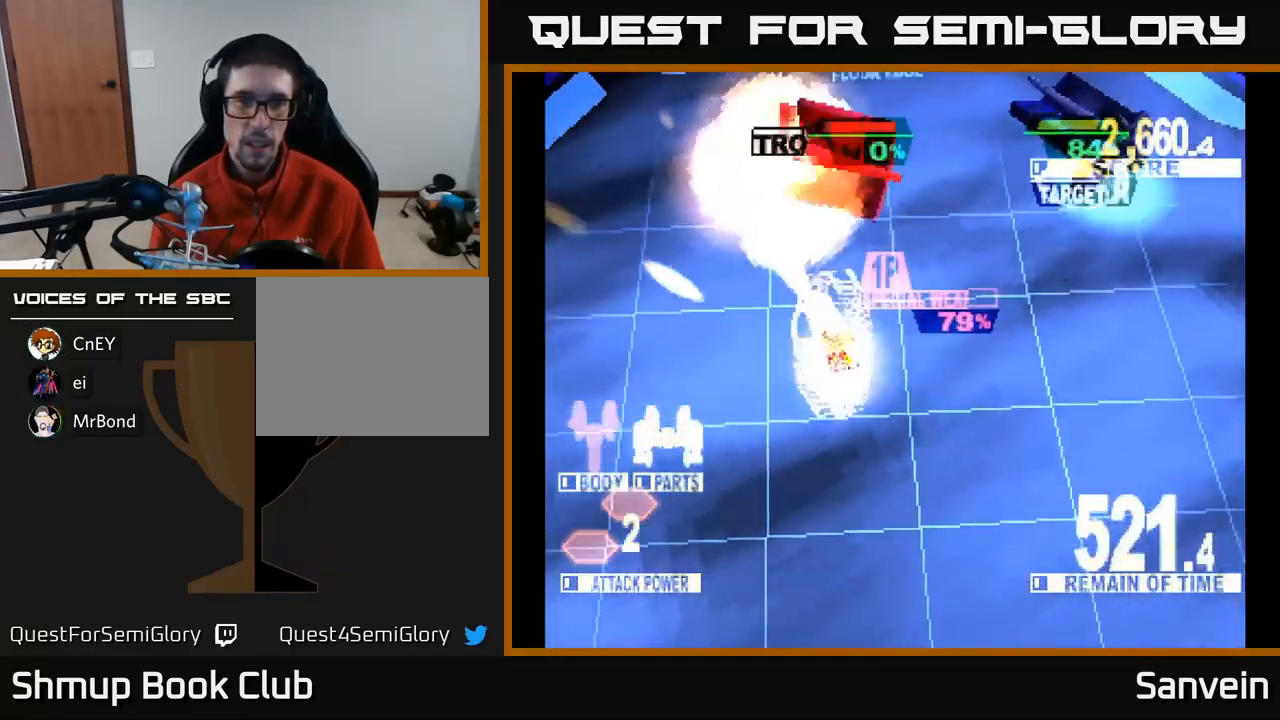
{"buttons": ["X", "DPAD_DOWN", "DPAD_RIGHT"], "left_stick": "center", "right_stick": "center", "events": [[34, "DPAD_RIGHT", "up"], [134, "DPAD_RIGHT", "down"], [217, "DPAD_UP", "up"], [267, "X", "up"], [367, "DPAD_DOWN", "down"], [367, "X", "down"]]}
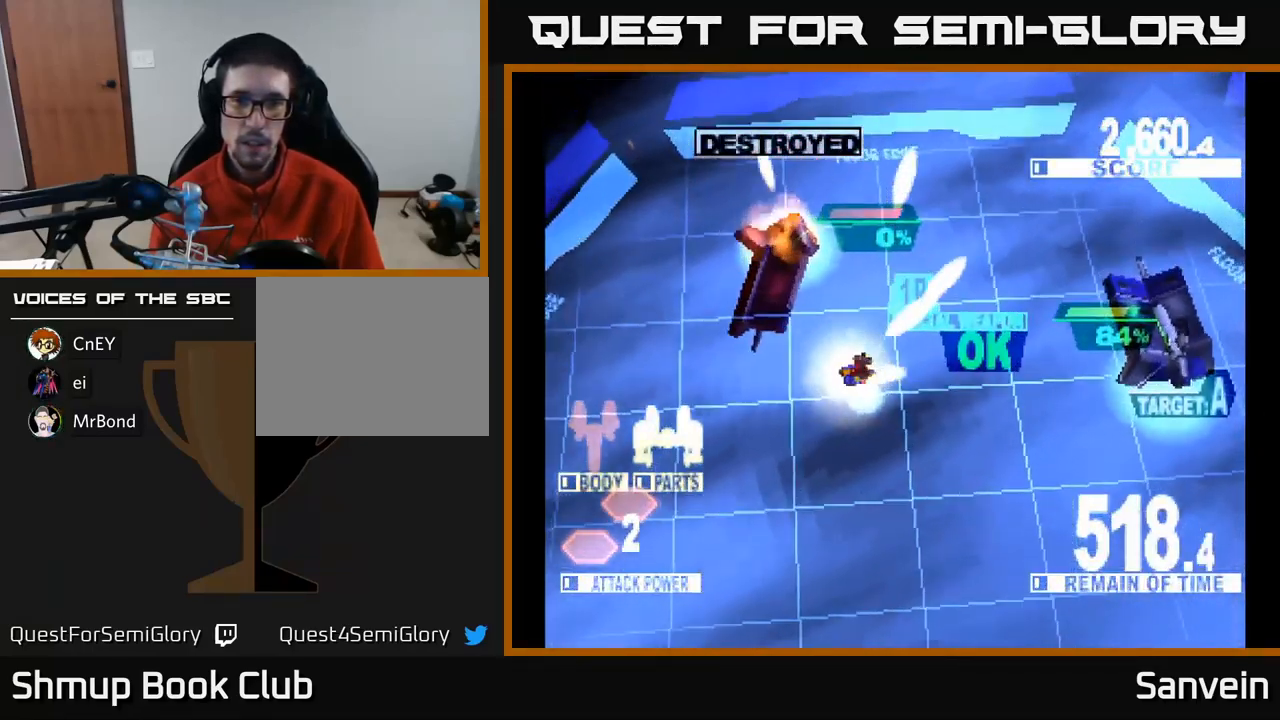
{"buttons": ["X", "DPAD_DOWN", "DPAD_RIGHT"], "left_stick": "center", "right_stick": "center", "events": [[17, "A", "down"], [167, "A", "up"], [217, "A", "down"], [317, "A", "up"]]}
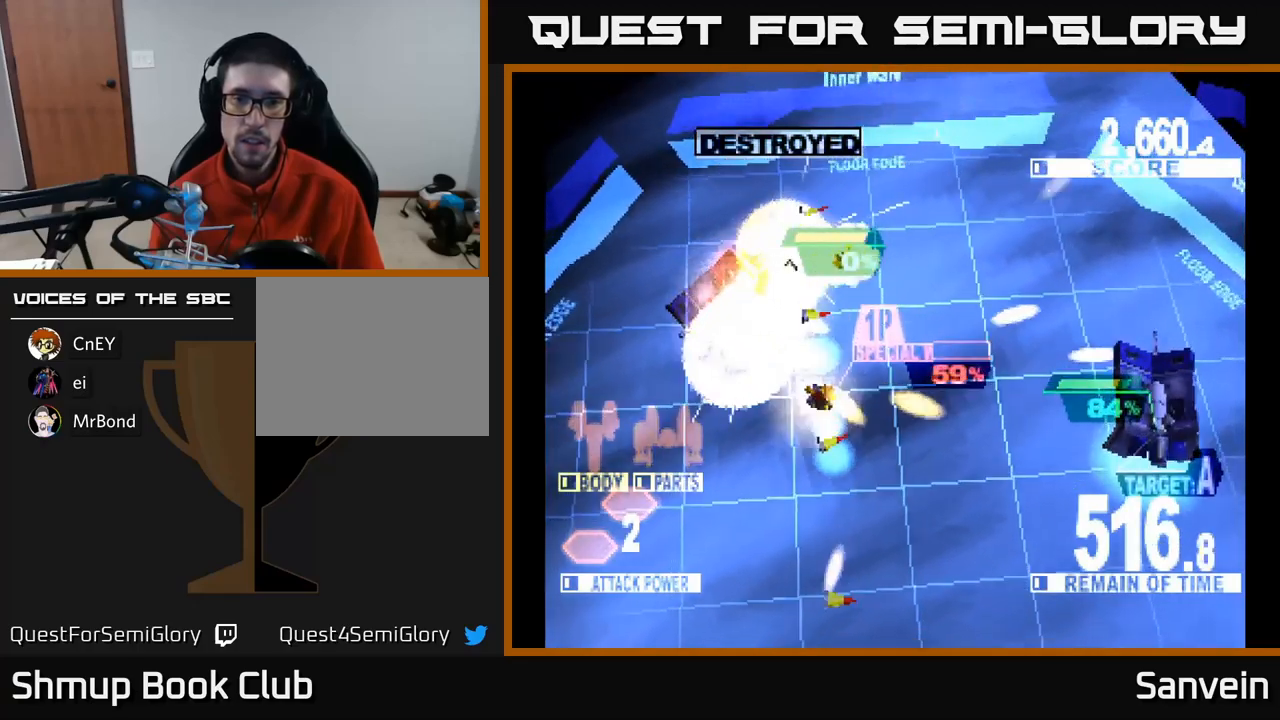
{"buttons": ["X", "DPAD_RIGHT"], "left_stick": "center", "right_stick": "center", "events": [[50, "DPAD_DOWN", "up"], [200, "DPAD_DOWN", "down"], [350, "DPAD_DOWN", "up"]]}
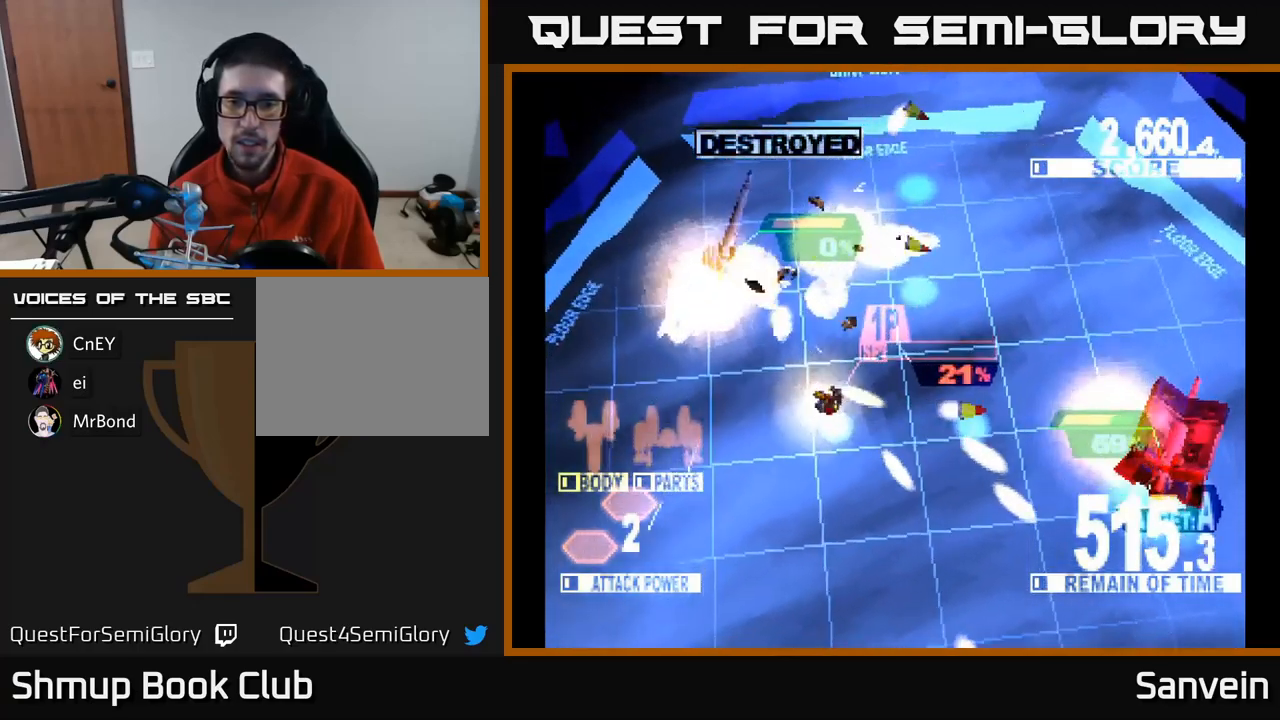
{"buttons": ["X", "DPAD_RIGHT"], "left_stick": "center", "right_stick": "center", "events": [[283, "DPAD_DOWN", "down"], [467, "DPAD_DOWN", "up"]]}
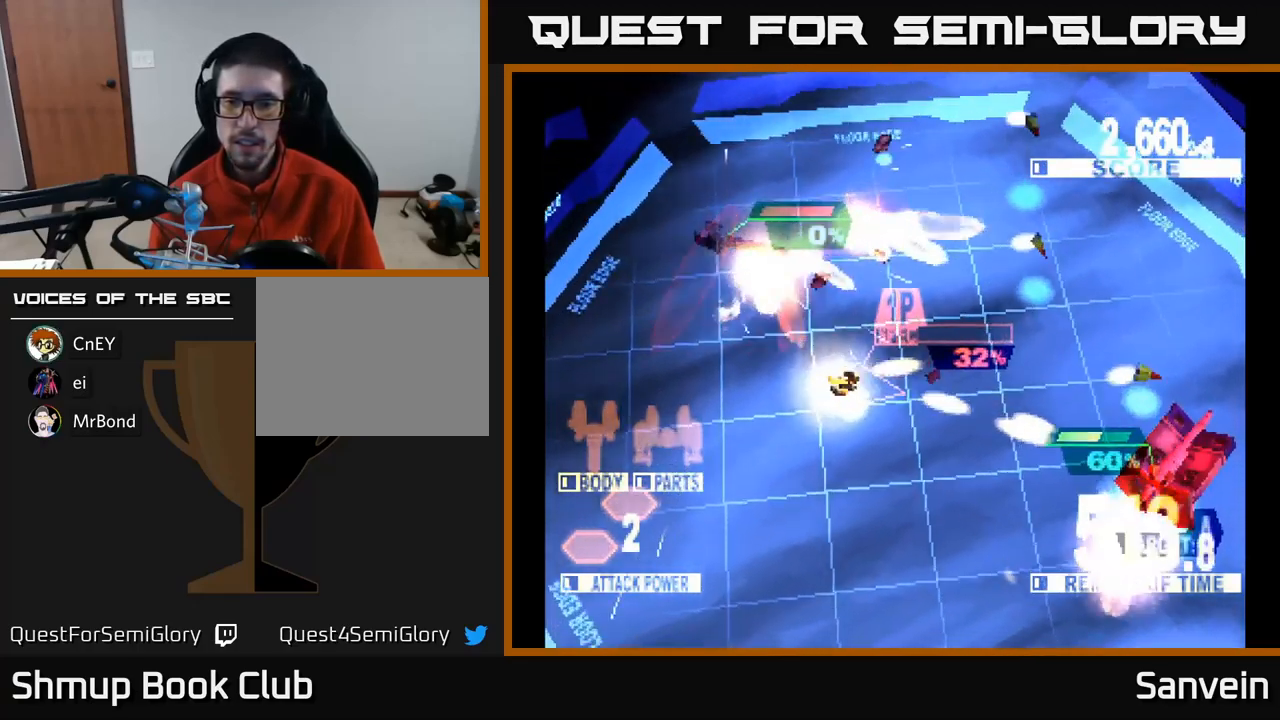
{"buttons": ["X", "DPAD_DOWN", "DPAD_RIGHT"], "left_stick": "center", "right_stick": "center", "events": [[17, "DPAD_DOWN", "down"], [250, "DPAD_DOWN", "up"], [433, "DPAD_DOWN", "down"]]}
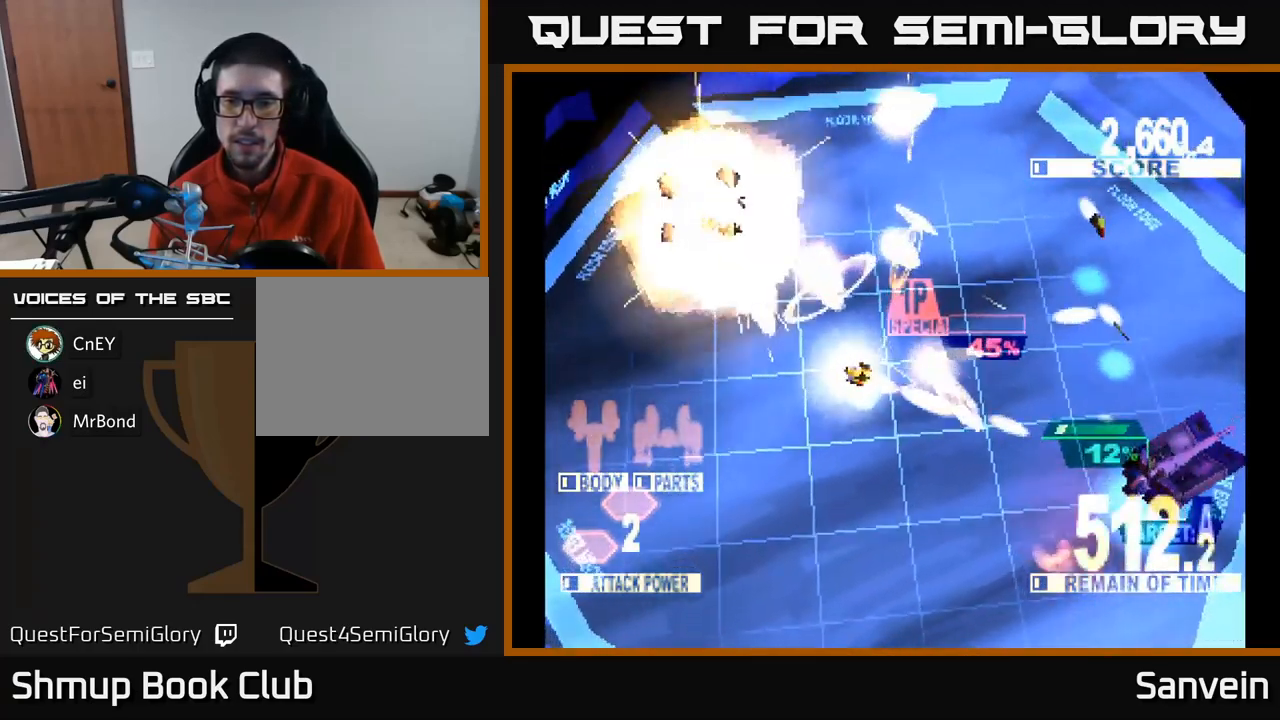
{"buttons": ["DPAD_DOWN", "DPAD_RIGHT"], "left_stick": "center", "right_stick": "center", "events": [[500, "X", "up"]]}
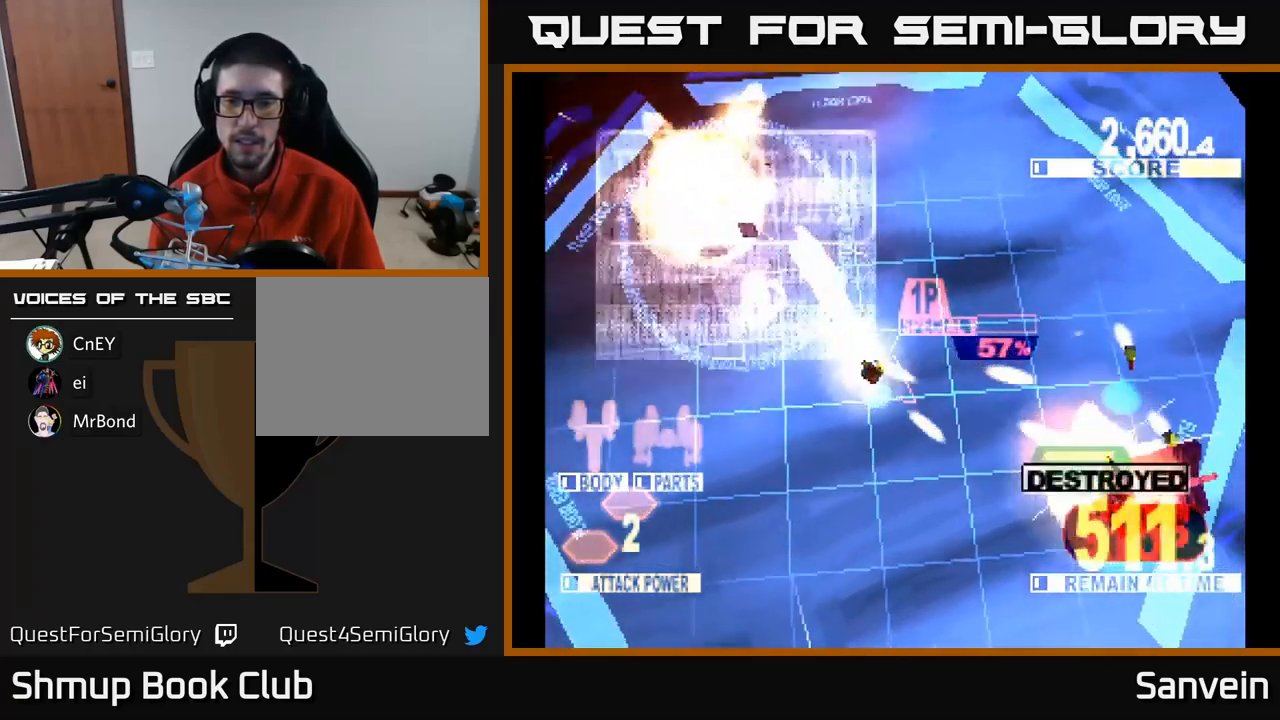
{"buttons": ["DPAD_DOWN", "DPAD_RIGHT"], "left_stick": "center", "right_stick": "center", "events": []}
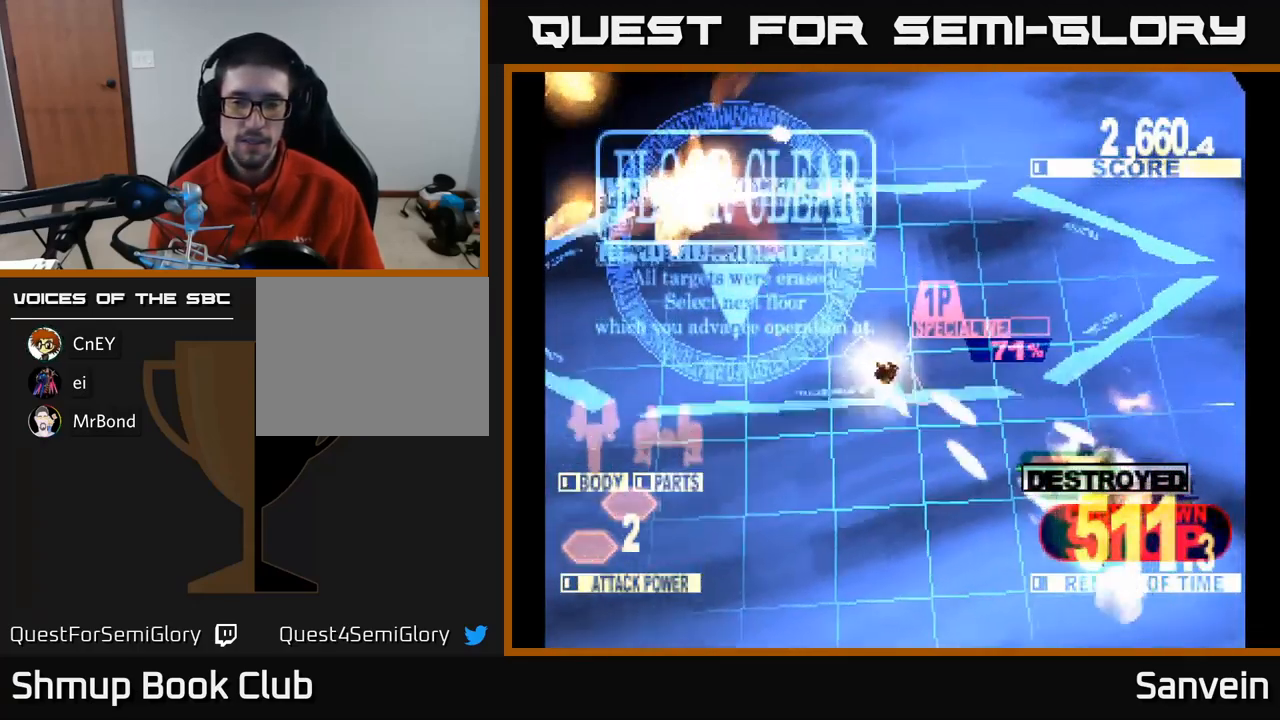
{"buttons": ["A"], "left_stick": "center", "right_stick": "center", "events": [[217, "DPAD_DOWN", "up"], [217, "DPAD_RIGHT", "up"], [500, "A", "down"]]}